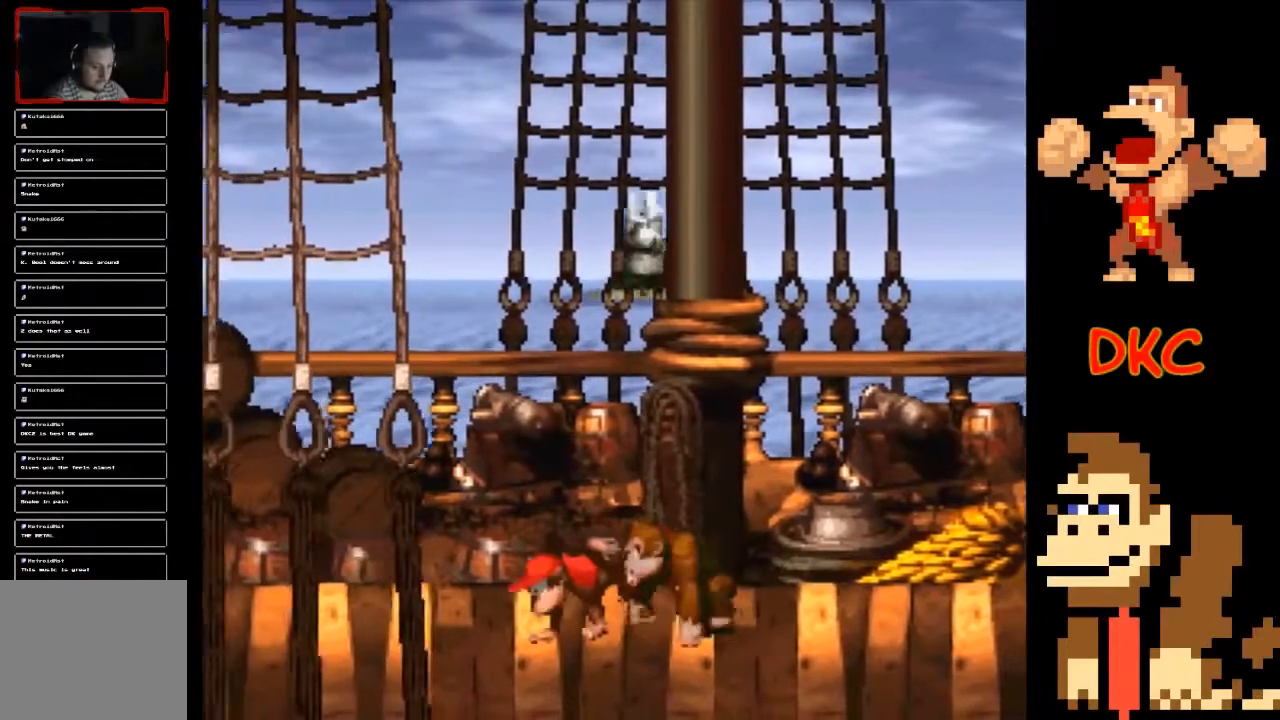
Gameplay with a controller (Xbox layout); each line is a JSON object with the inputs held at the frame after it. "events" lists button and stick changes between this image and that frame as [ms after this image, input, new state], when the widget could be followed in between. Not read: L3 R3.
{"buttons": ["X"], "left_stick": "center", "right_stick": "center", "events": [[33, "X", "down"], [100, "X", "up"], [200, "X", "down"], [267, "X", "up"], [333, "X", "down"], [400, "X", "up"], [500, "X", "down"]]}
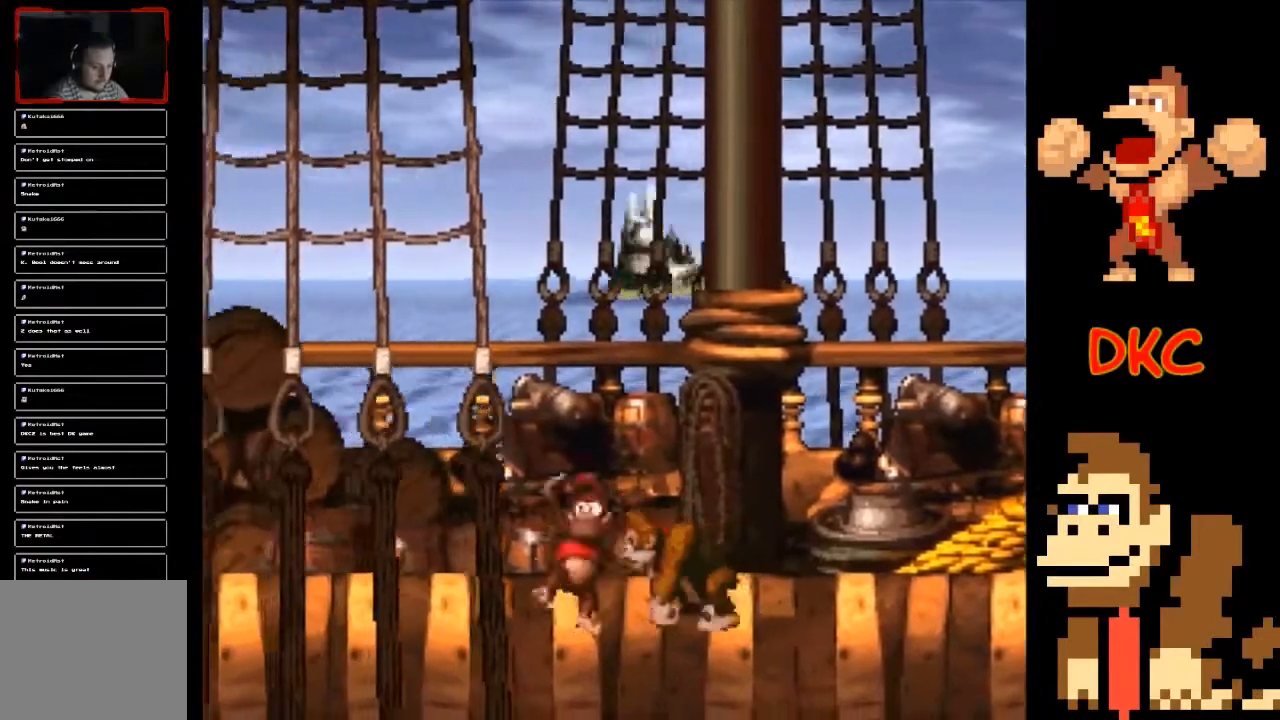
{"buttons": ["X"], "left_stick": "center", "right_stick": "center", "events": [[67, "X", "up"], [167, "X", "down"], [233, "X", "up"], [300, "X", "down"], [400, "X", "up"], [467, "X", "down"]]}
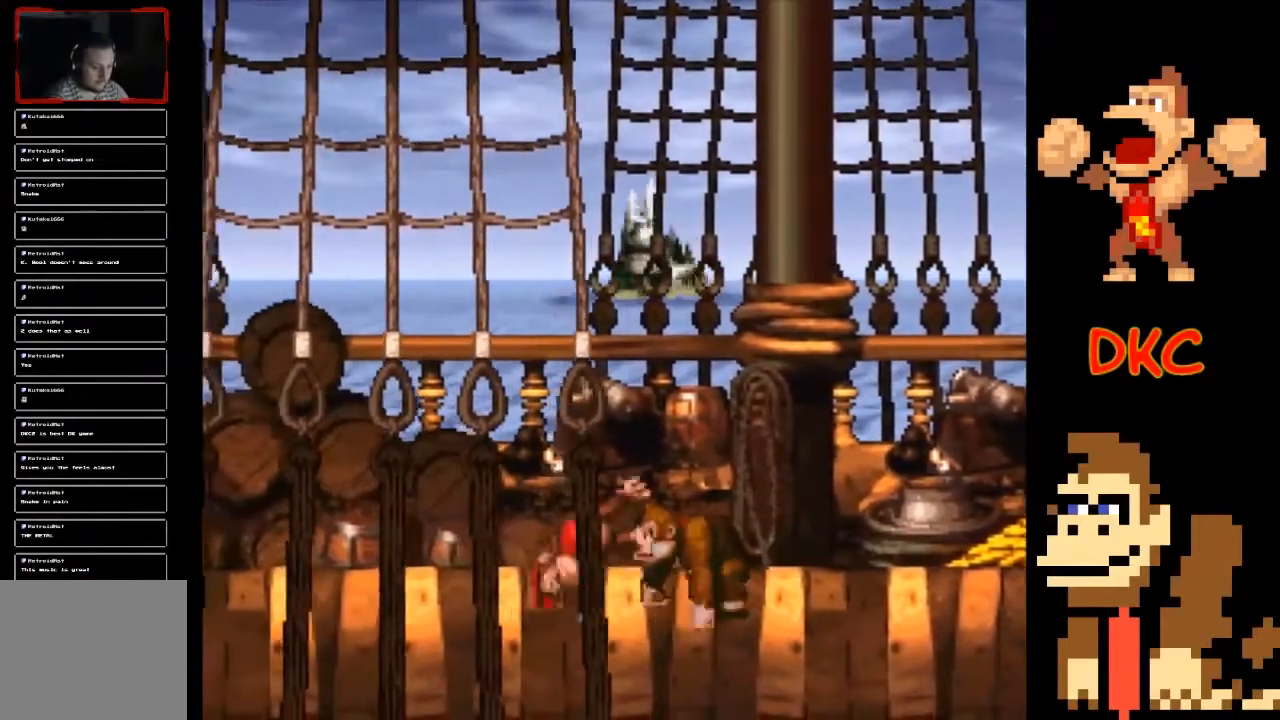
{"buttons": ["X"], "left_stick": "right", "right_stick": "center", "events": [[67, "X", "up"], [133, "X", "down"], [200, "X", "up"], [267, "left_stick", "right"], [300, "X", "down"]]}
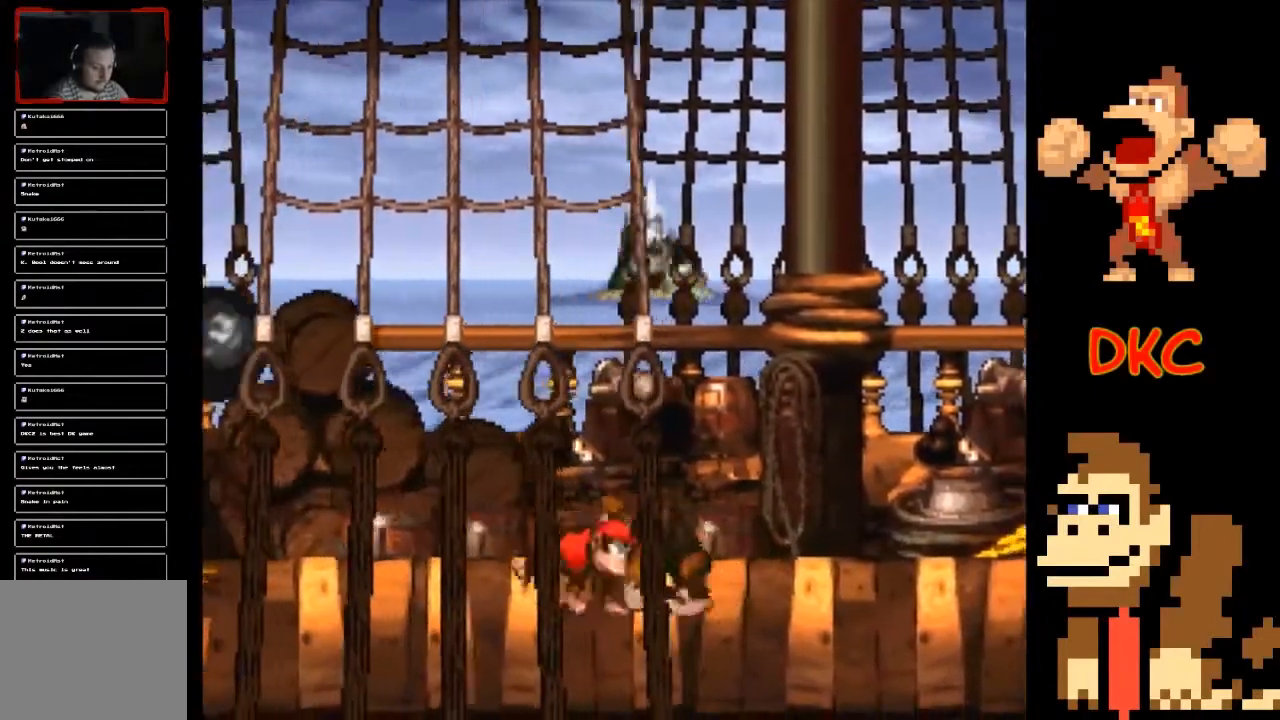
{"buttons": ["X"], "left_stick": "center", "right_stick": "center", "events": [[367, "left_stick", "center"]]}
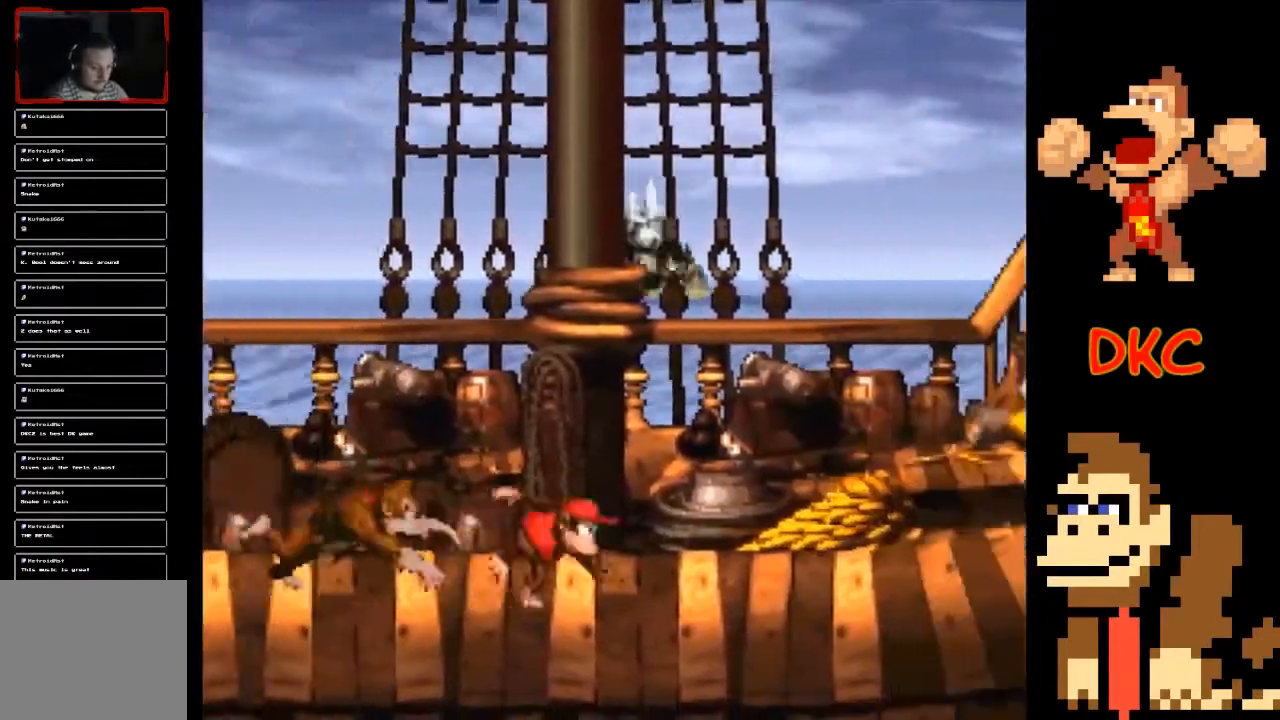
{"buttons": ["X"], "left_stick": "center", "right_stick": "center", "events": []}
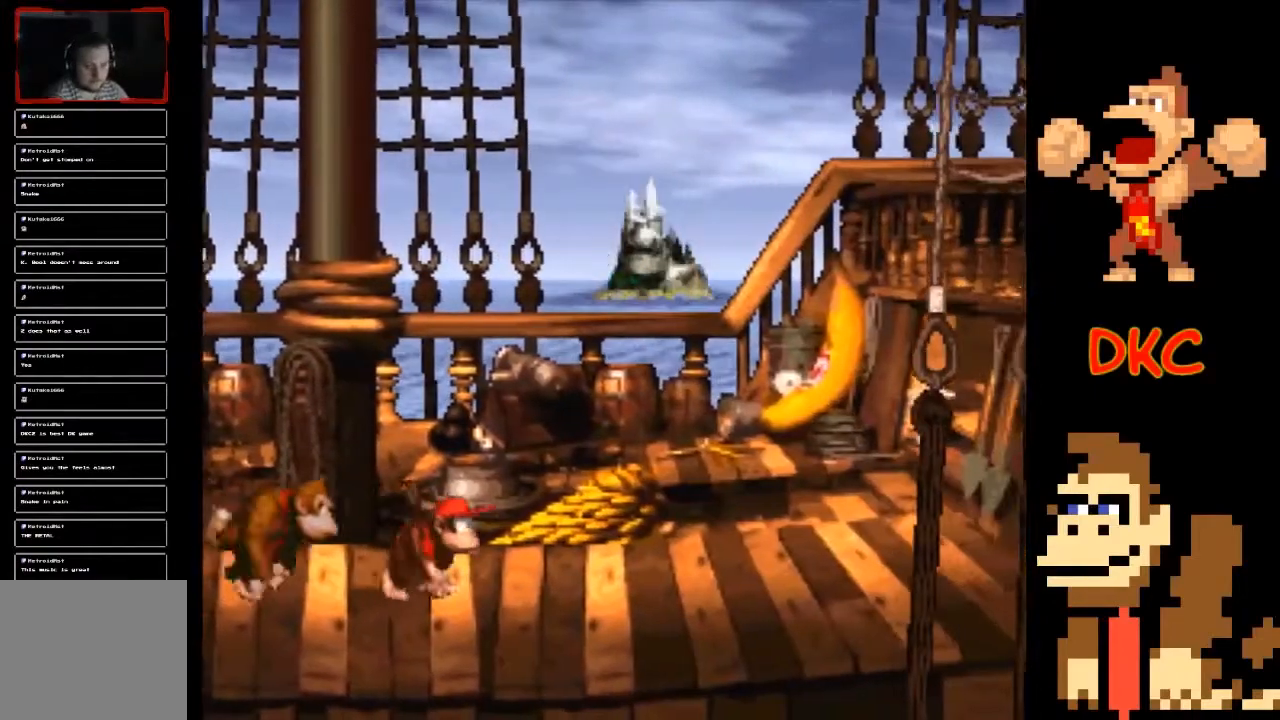
{"buttons": ["X"], "left_stick": "center", "right_stick": "center", "events": []}
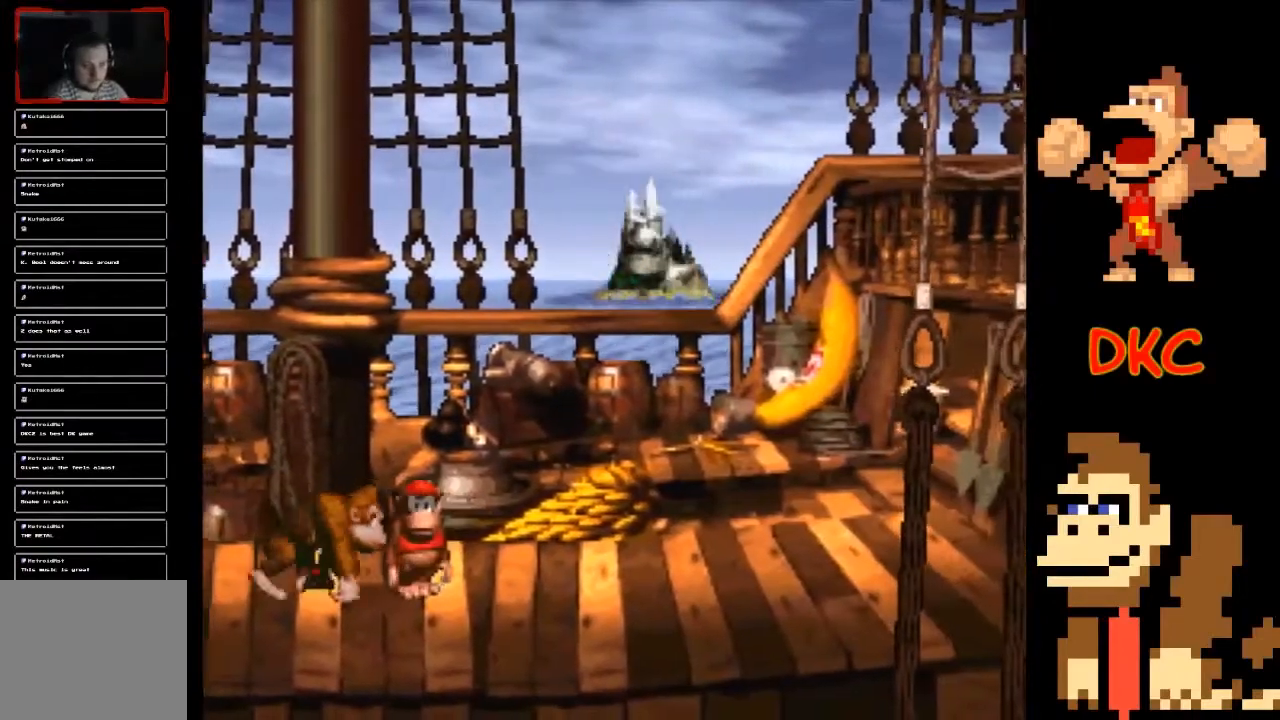
{"buttons": ["X"], "left_stick": "center", "right_stick": "center", "events": []}
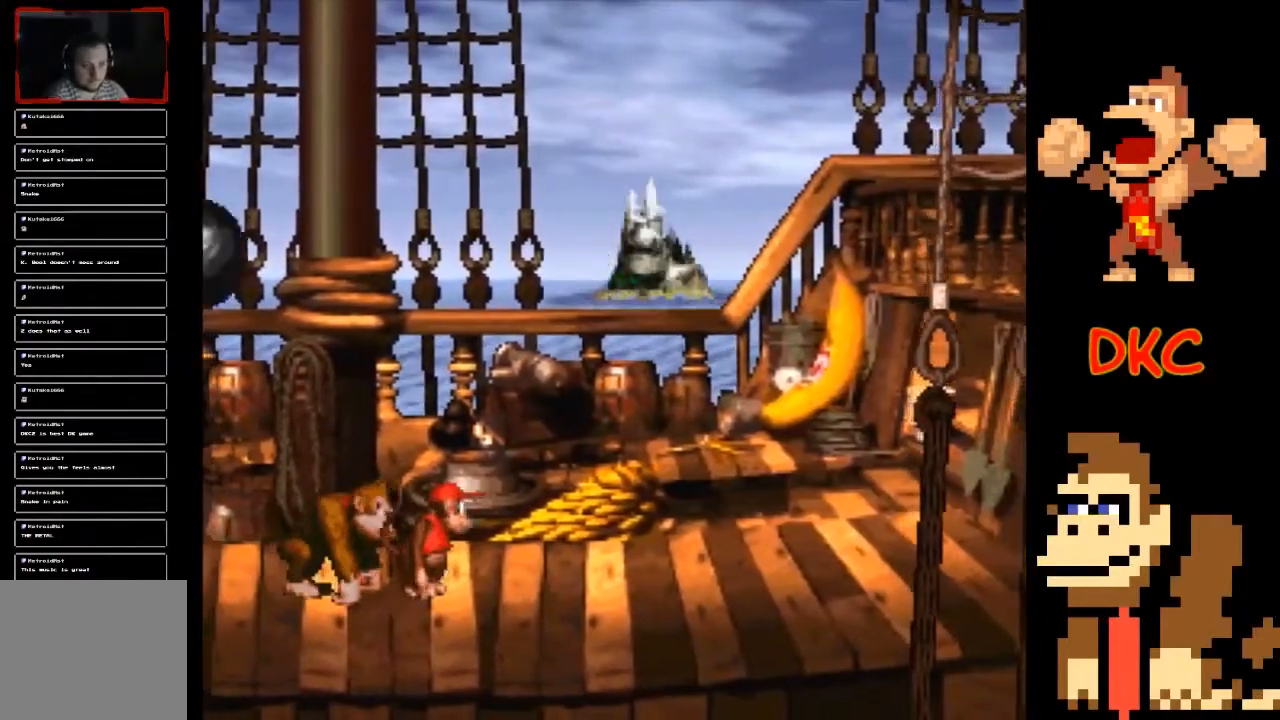
{"buttons": ["X"], "left_stick": "center", "right_stick": "center", "events": [[300, "left_stick", "right"], [433, "left_stick", "center"]]}
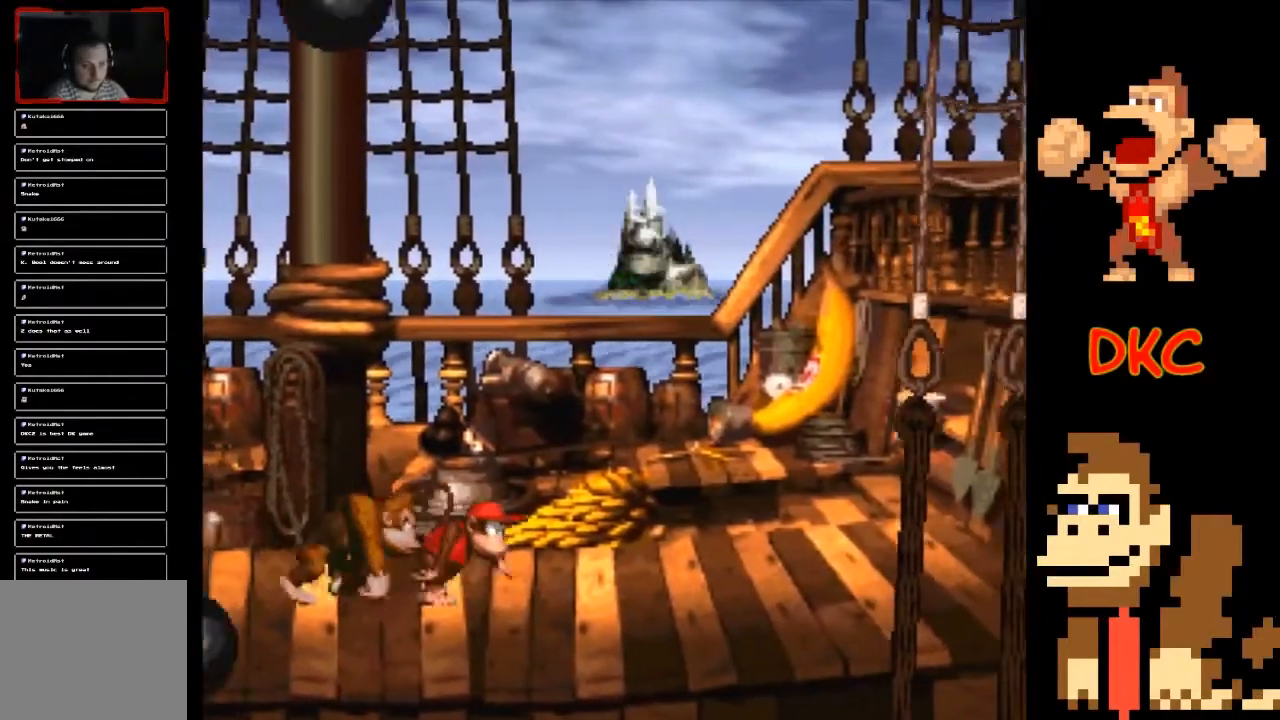
{"buttons": ["X"], "left_stick": "left", "right_stick": "center", "events": [[367, "A", "down"], [400, "left_stick", "left"], [467, "A", "up"]]}
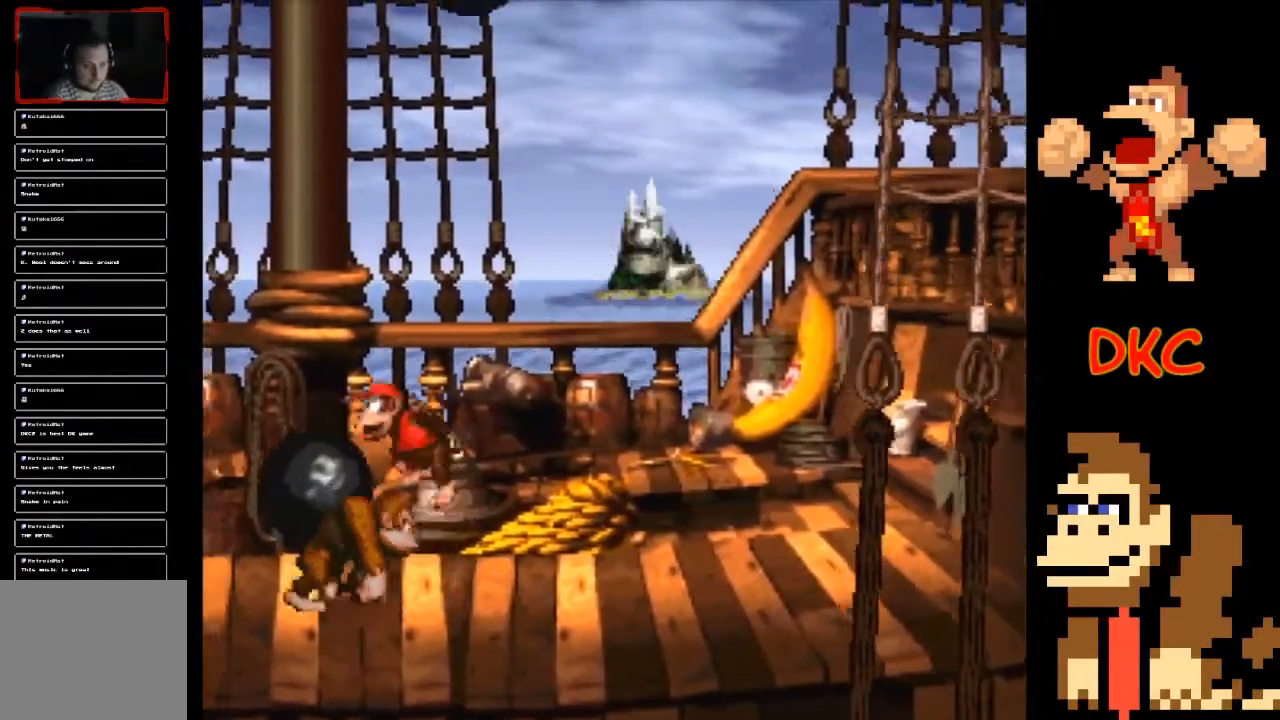
{"buttons": ["X"], "left_stick": "center", "right_stick": "center", "events": [[500, "left_stick", "center"]]}
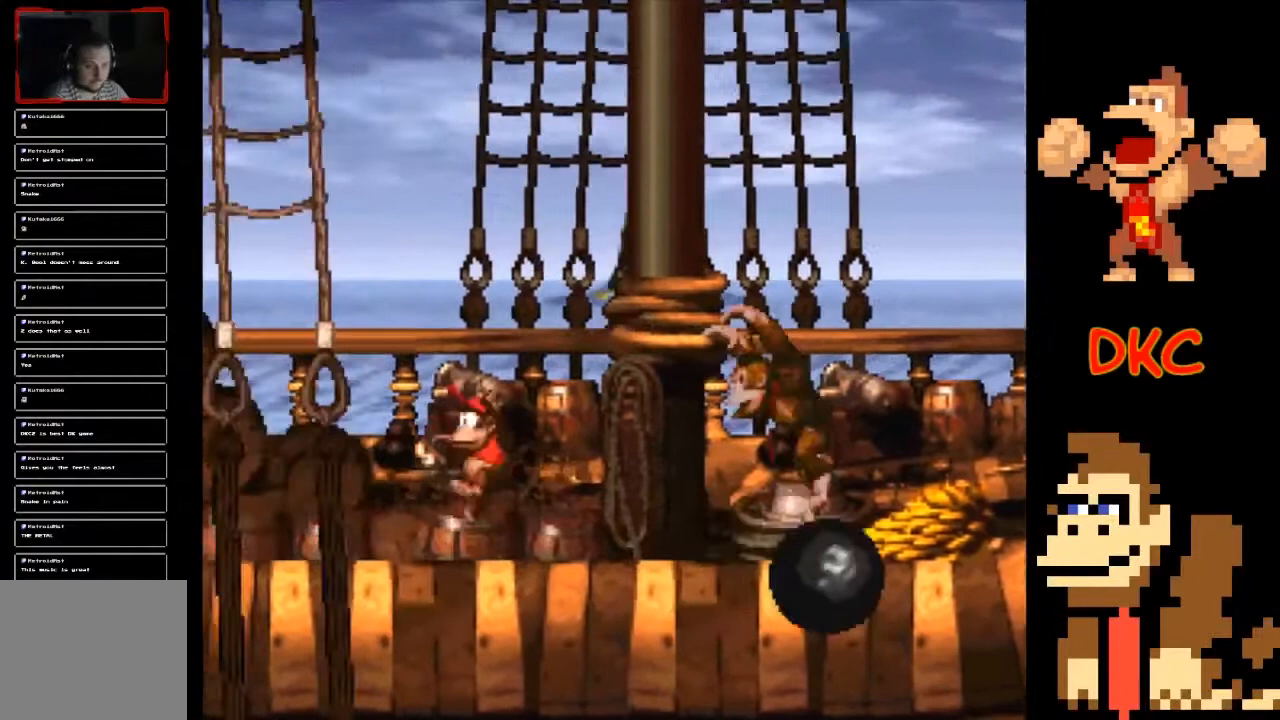
{"buttons": ["X"], "left_stick": "center", "right_stick": "center", "events": [[100, "left_stick", "right"], [233, "left_stick", "center"]]}
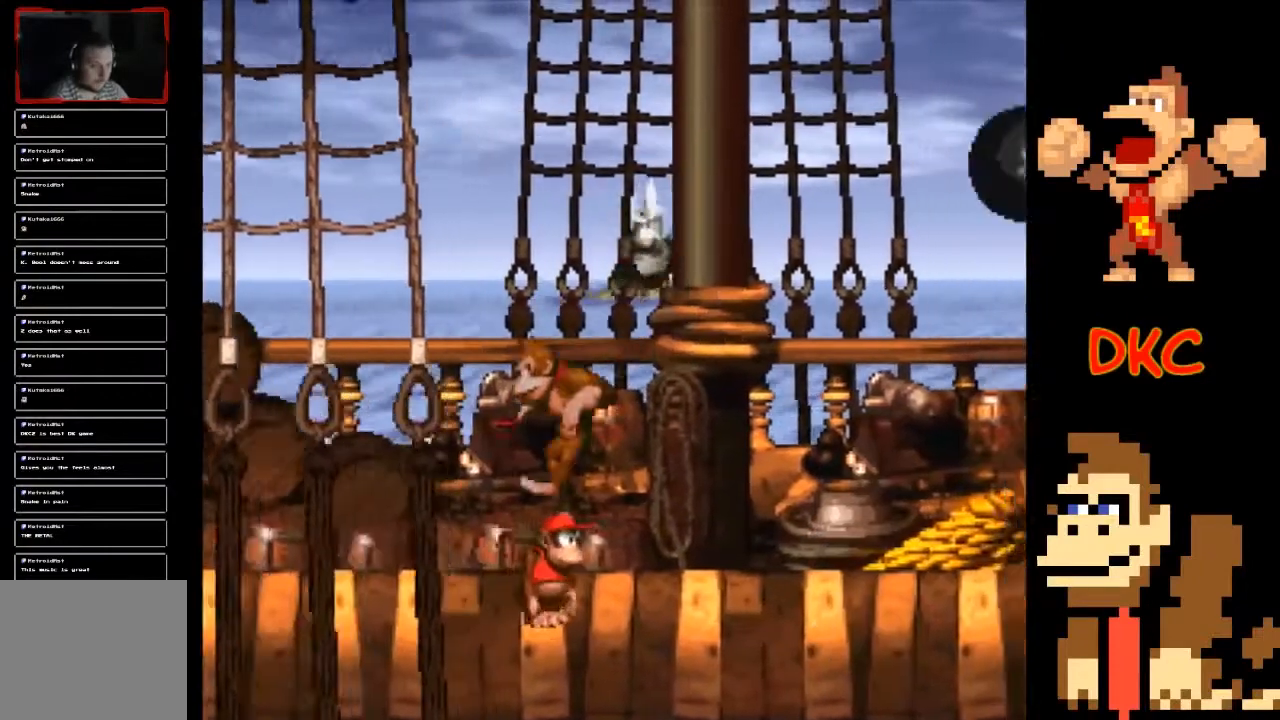
{"buttons": ["X"], "left_stick": "center", "right_stick": "center", "events": [[167, "left_stick", "right"], [267, "left_stick", "center"]]}
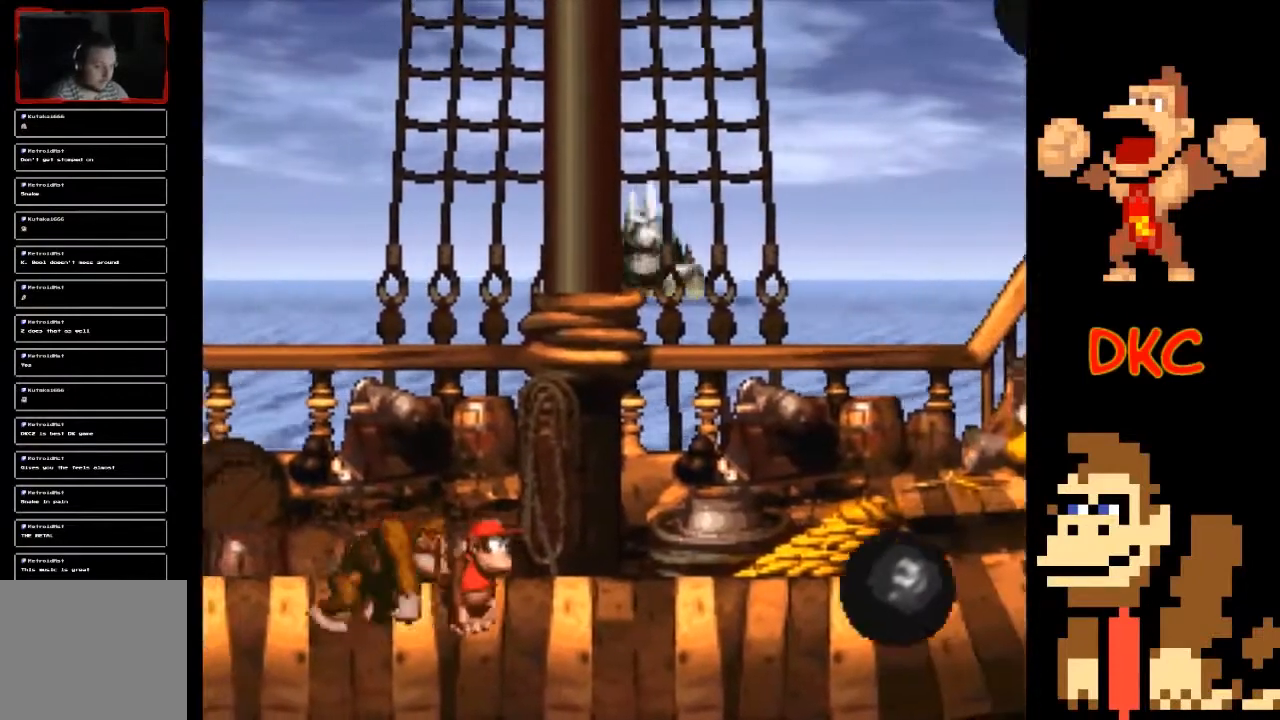
{"buttons": ["X"], "left_stick": "center", "right_stick": "center", "events": []}
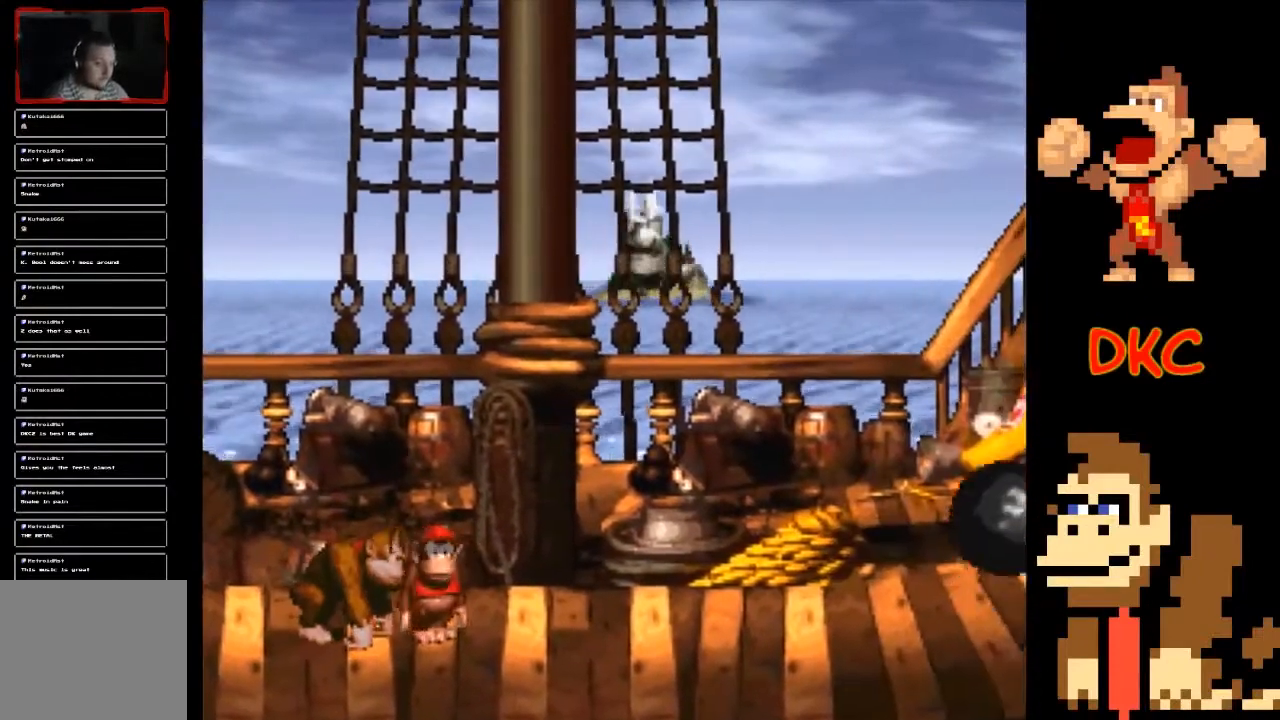
{"buttons": ["X"], "left_stick": "center", "right_stick": "center", "events": []}
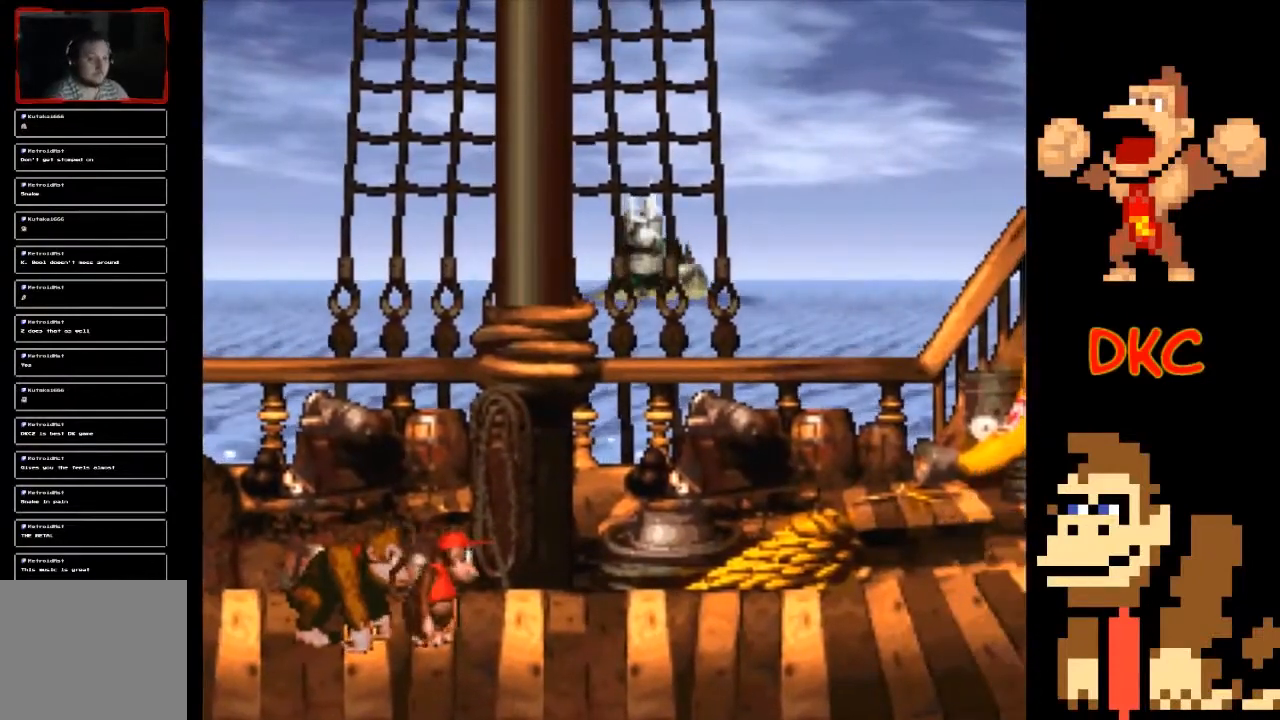
{"buttons": ["X"], "left_stick": "center", "right_stick": "center", "events": []}
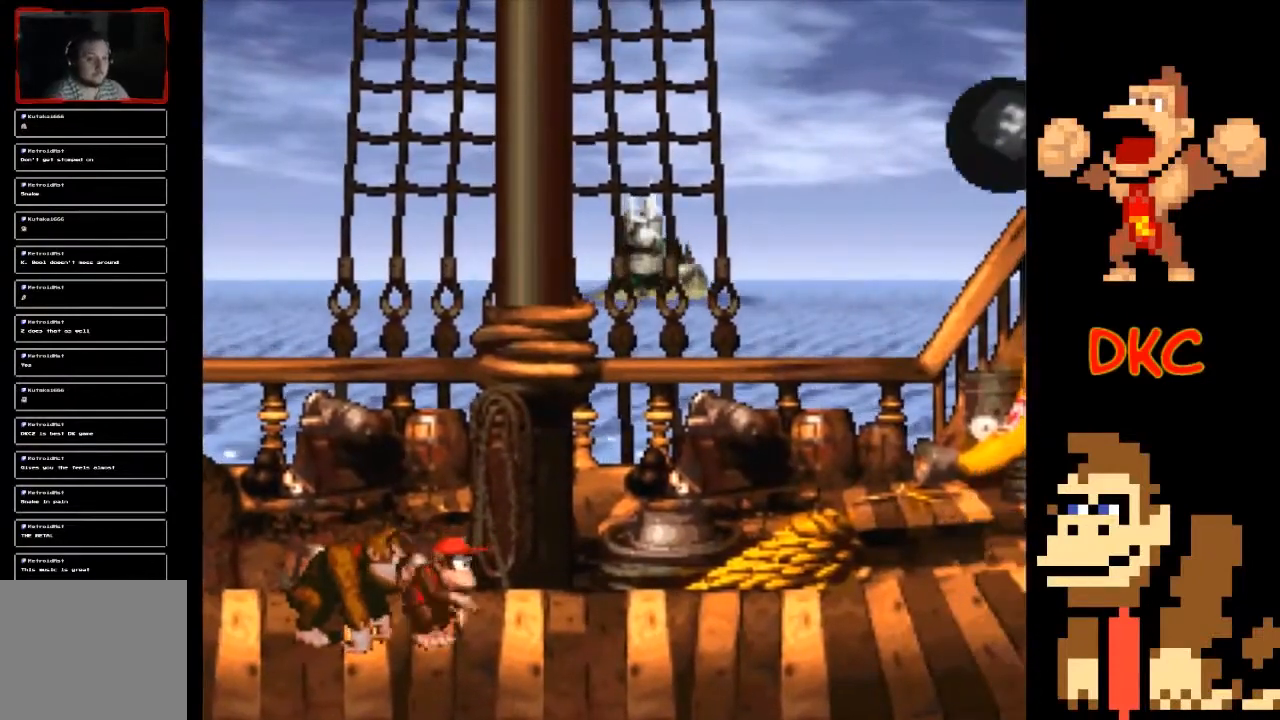
{"buttons": ["X"], "left_stick": "center", "right_stick": "center", "events": []}
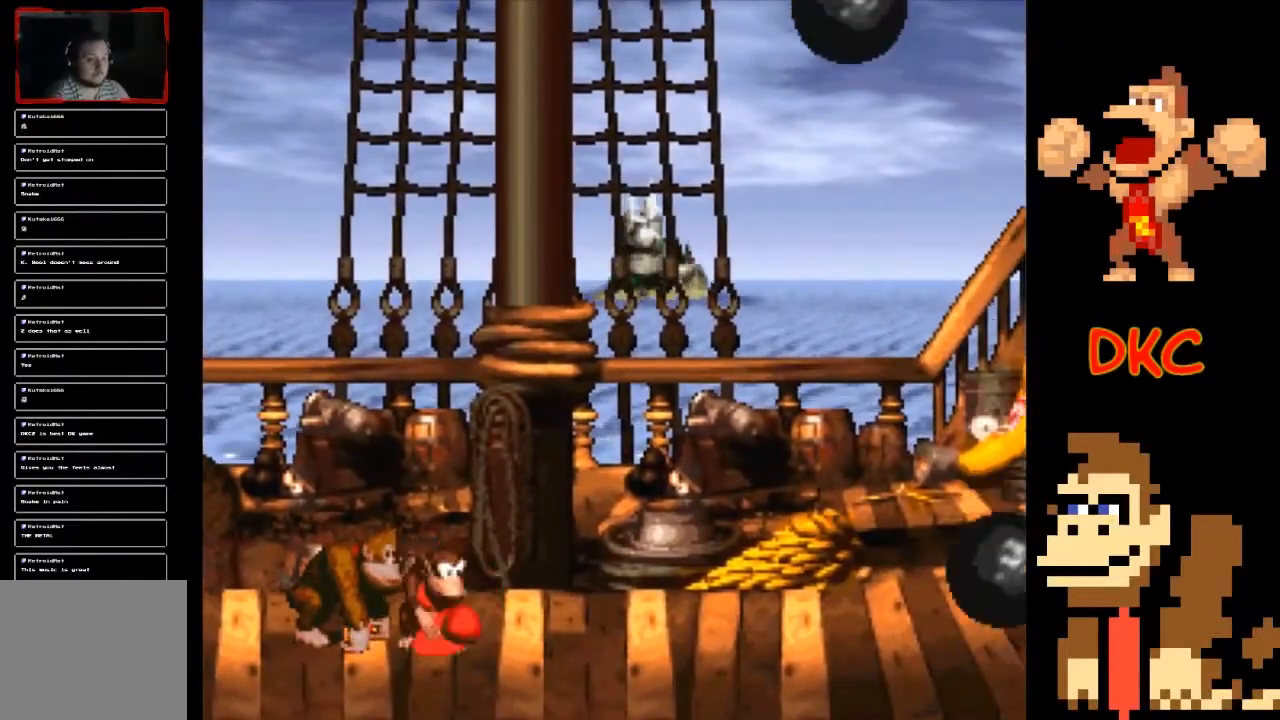
{"buttons": ["X"], "left_stick": "center", "right_stick": "center", "events": []}
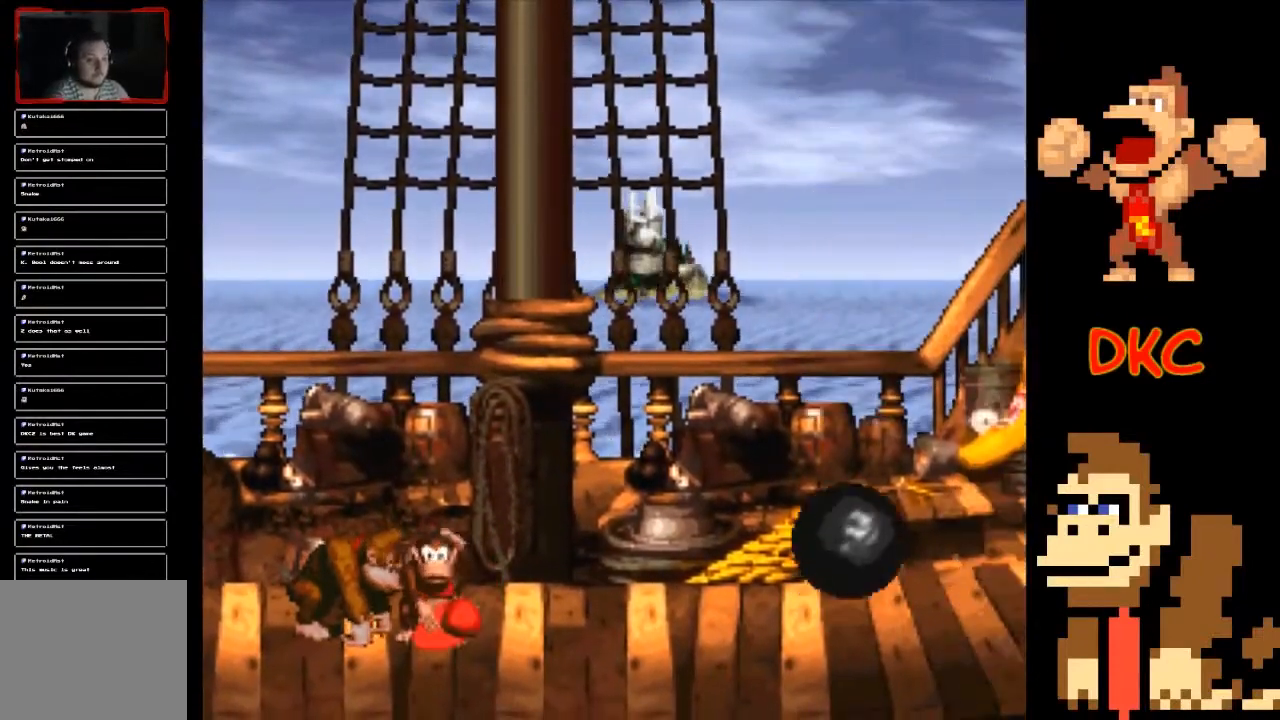
{"buttons": ["X"], "left_stick": "center", "right_stick": "center", "events": []}
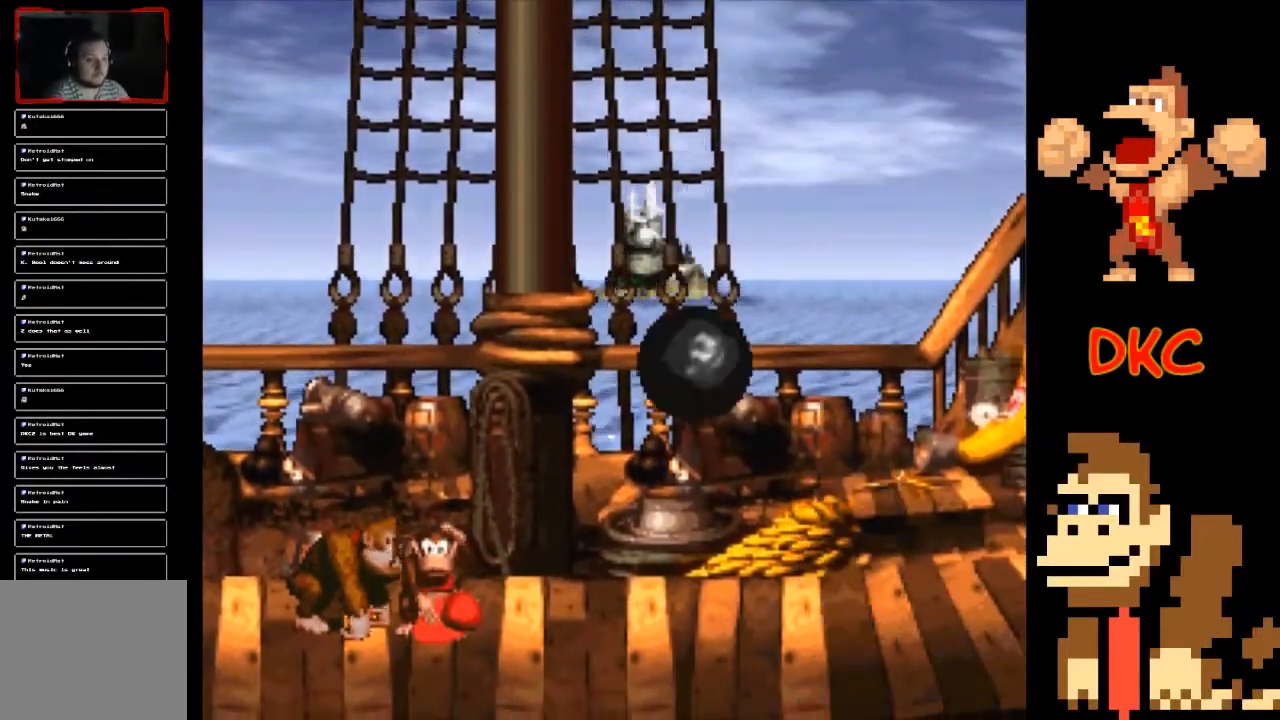
{"buttons": ["X"], "left_stick": "right", "right_stick": "center", "events": [[67, "left_stick", "right"], [200, "A", "down"], [367, "A", "up"]]}
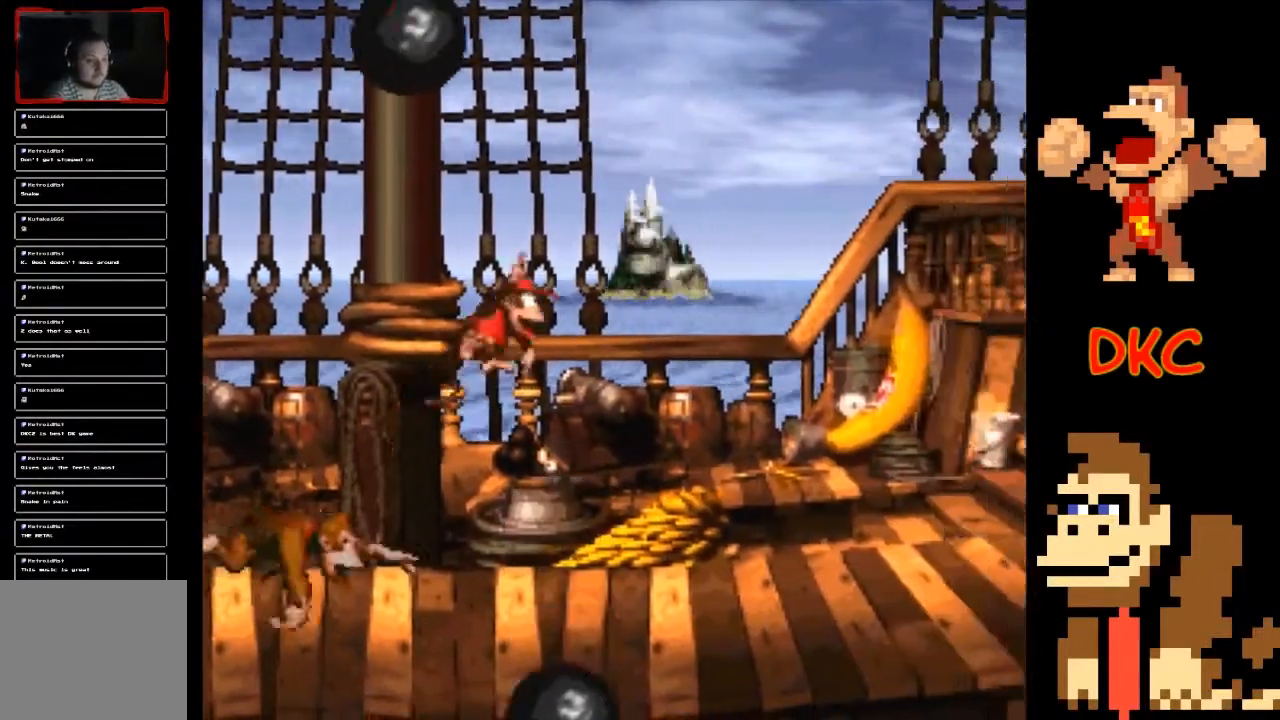
{"buttons": ["X"], "left_stick": "left", "right_stick": "center", "events": [[267, "left_stick", "center"], [400, "left_stick", "left"]]}
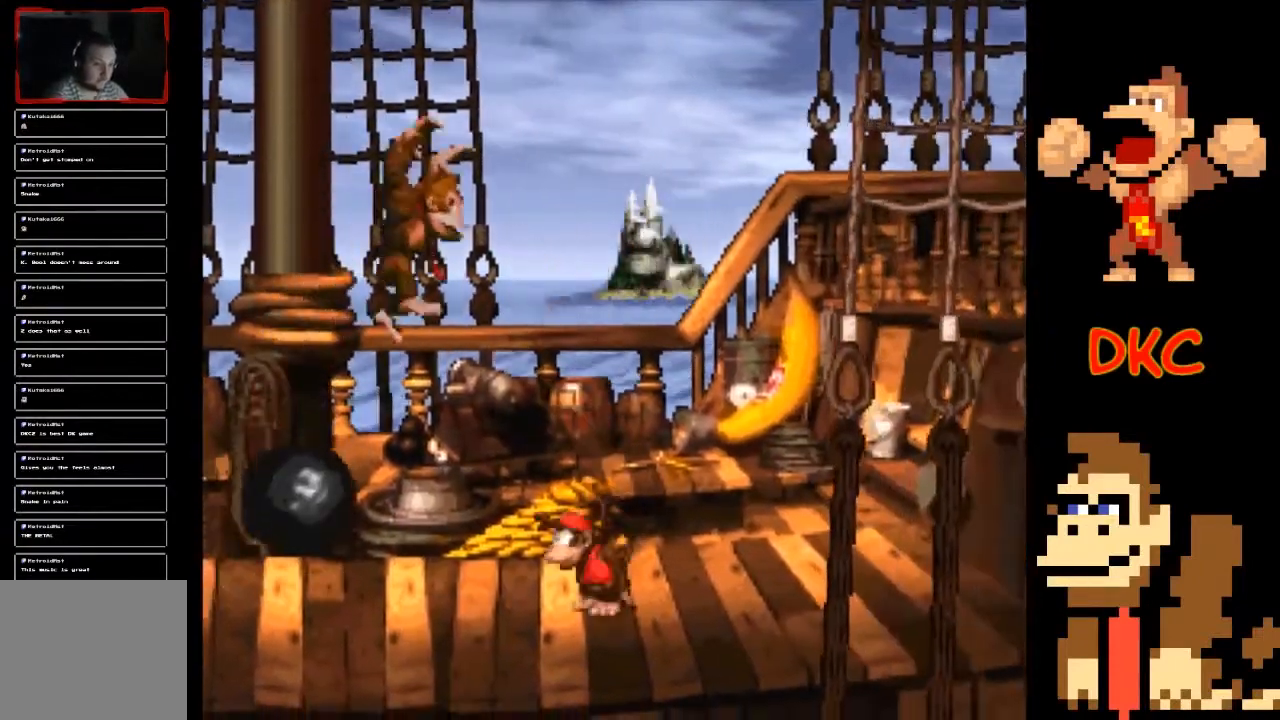
{"buttons": ["X"], "left_stick": "center", "right_stick": "center", "events": [[133, "left_stick", "center"]]}
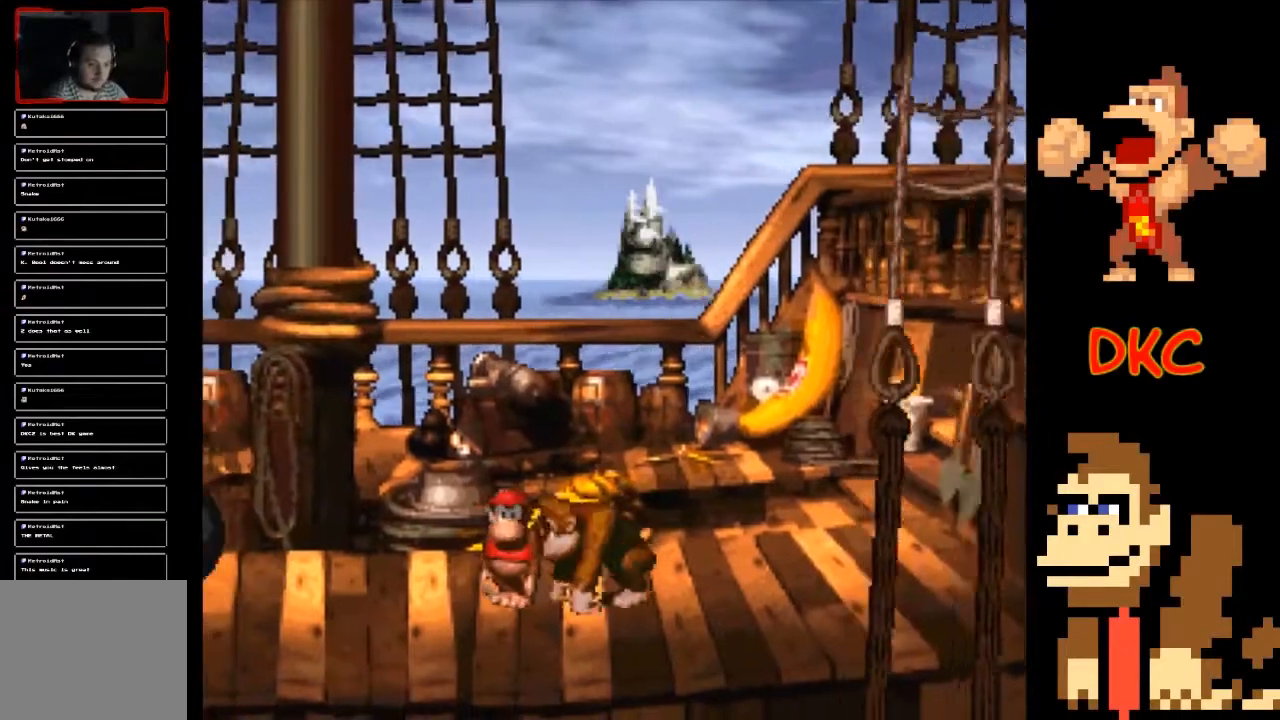
{"buttons": ["X"], "left_stick": "center", "right_stick": "center", "events": [[167, "left_stick", "left"], [333, "left_stick", "up-left"], [500, "left_stick", "center"]]}
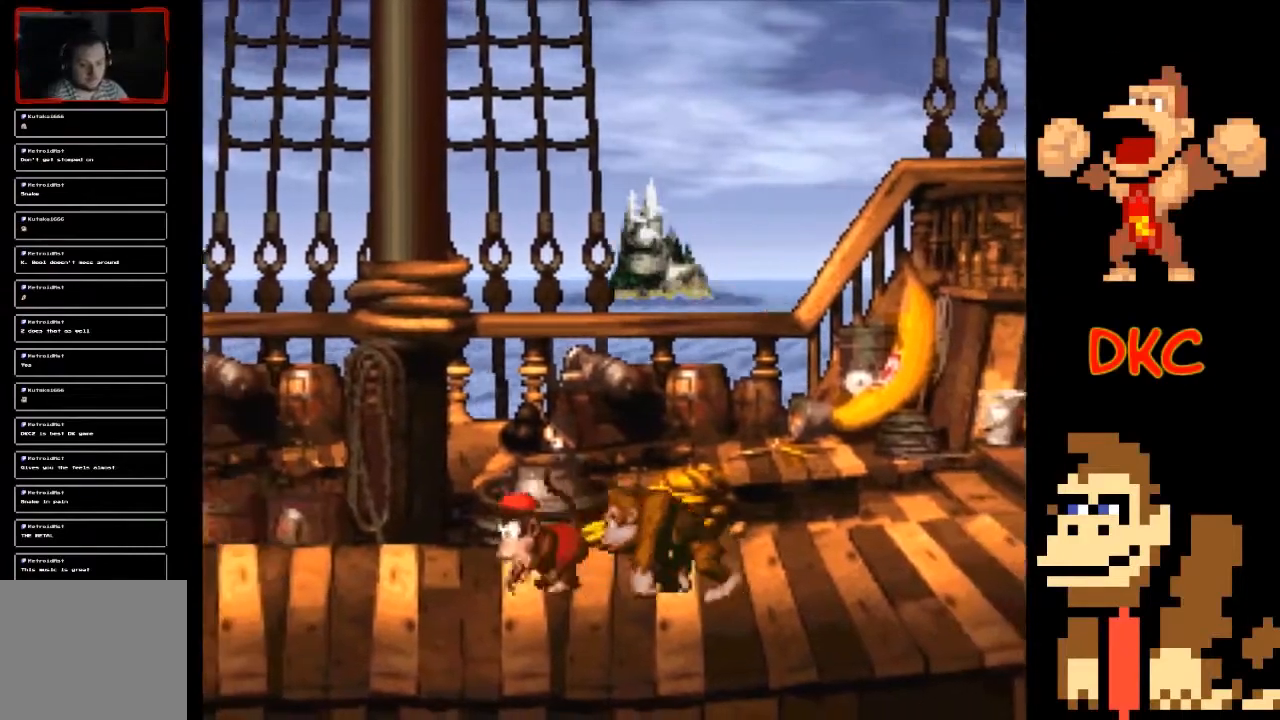
{"buttons": ["X"], "left_stick": "center", "right_stick": "center", "events": [[200, "left_stick", "up-left"], [300, "left_stick", "center"]]}
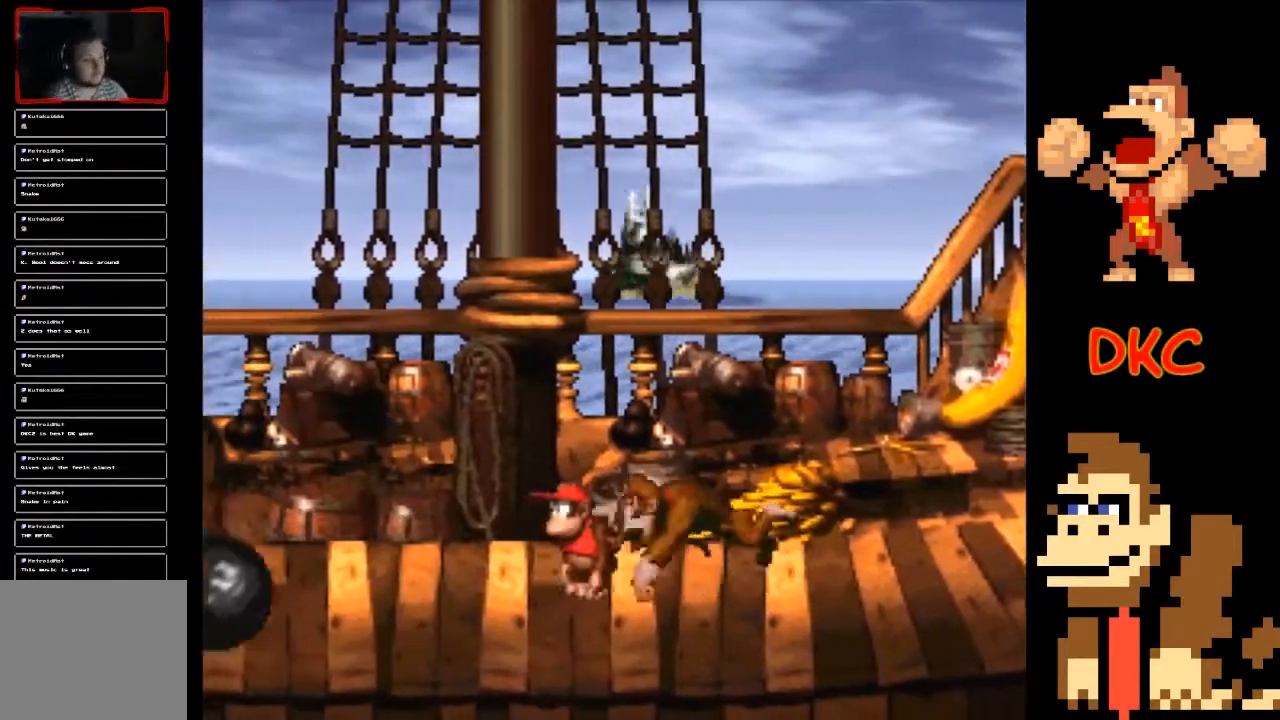
{"buttons": ["X"], "left_stick": "center", "right_stick": "center", "events": []}
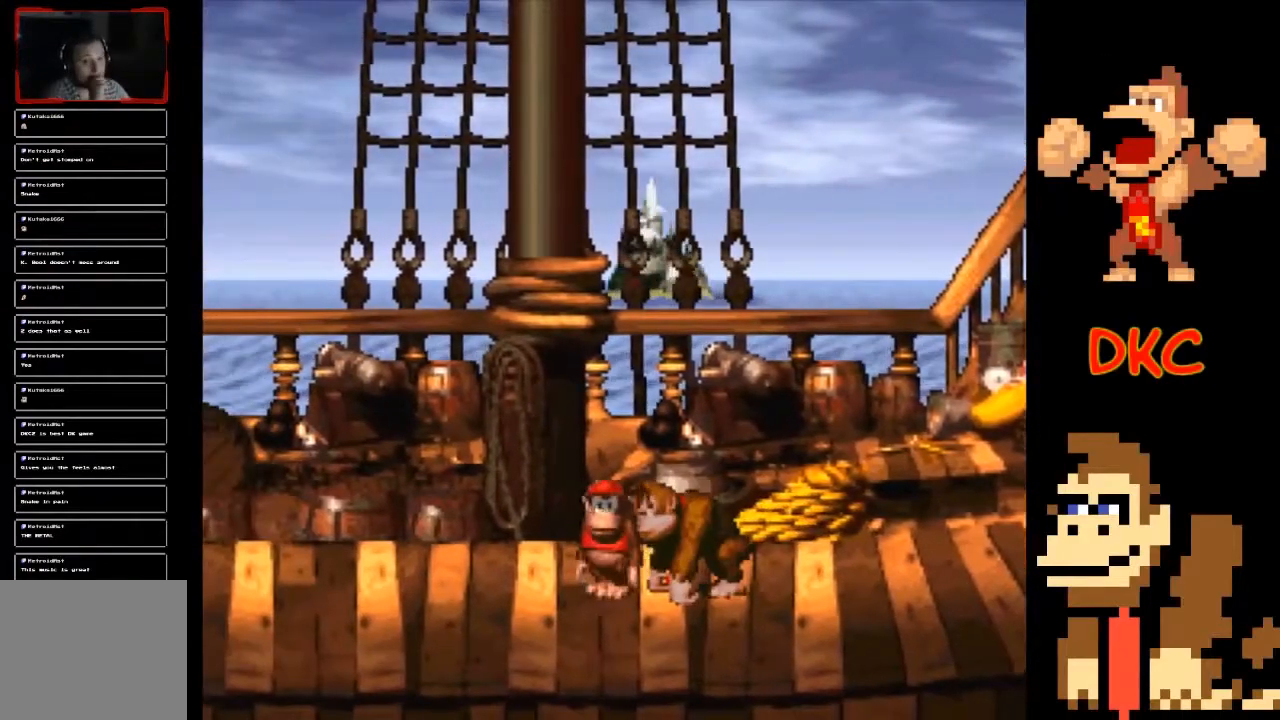
{"buttons": ["X"], "left_stick": "center", "right_stick": "center", "events": []}
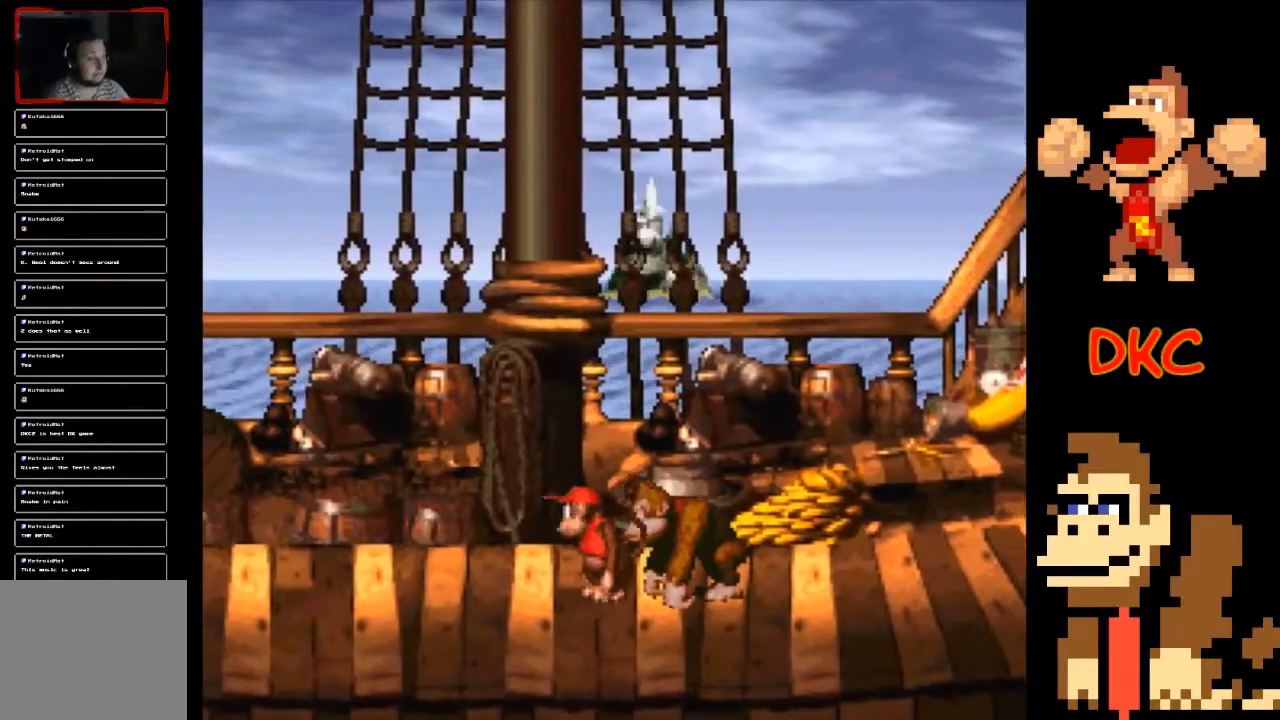
{"buttons": ["X"], "left_stick": "center", "right_stick": "center", "events": [[167, "left_stick", "up-left"], [267, "left_stick", "center"]]}
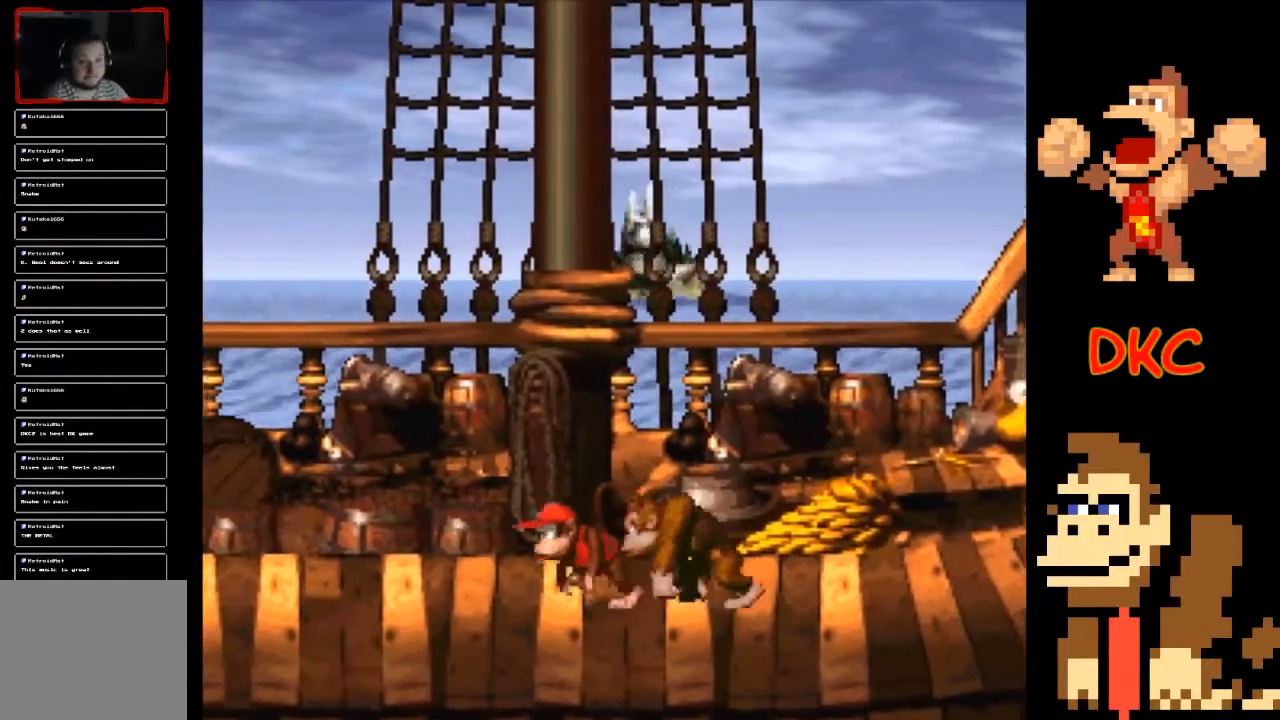
{"buttons": ["X"], "left_stick": "center", "right_stick": "center", "events": []}